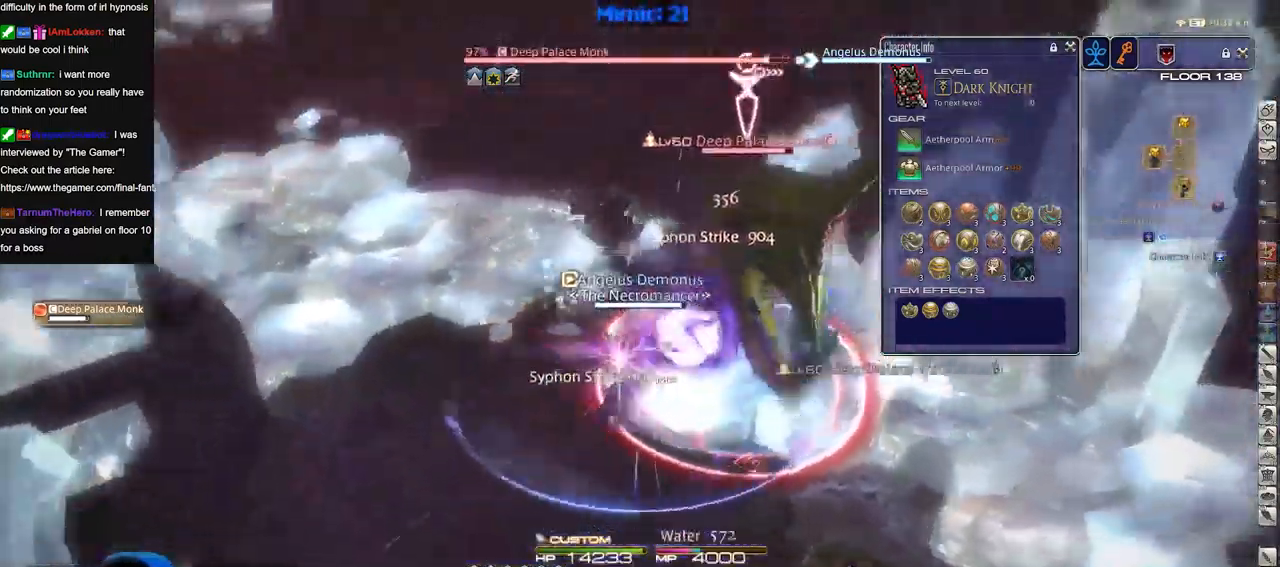
Gameplay with keyboard; each line is a JSON object with the keys held at the frame after it. "events" lists presses ("down") and releases ("up") of ".", "/", "0", "1", "2", "3", "4", "5", "6", "7", "8", "9", "a", "alt_l", "alt_r", "b", "backslash", "backspace", "c", "caps_lock", "comma", "ctrl_l", "ctrl_r", "d", "down", "e", "equals", "escape", "f", "f1", "f10", "f11", "f12", "f2", "f3", "f4", "f5", "f6", "f7", "f8", "f9", "g", "h", "i", "j", "k", "l", "lbracket", "left", "m", "minus", "n", "o", "p", "q", "quote", "r", "rbracket", "return", "right", "s", "semicolon", "shift_l", "shift_r", "space", "super", "t", "tab", "tilde", "u", "up", "v", "w", "x", "y" and "z" between this image and that frame as [ms after this image, input, new state], when the widget could be followed in between. No other keys are recorded. Mouse input is not recorded.
{"keys": []}
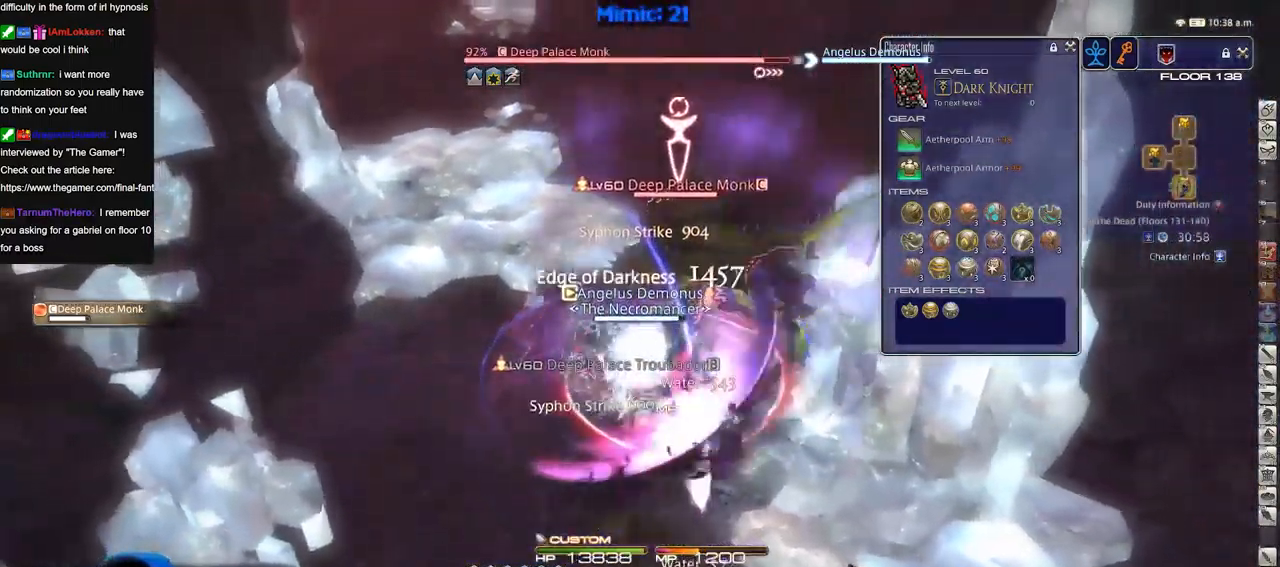
{"keys": ["rbracket"], "events": [[117, "s", "down"], [167, "d", "down"], [167, "s", "up"], [267, "s", "down"], [317, "a", "down"], [351, "d", "up"], [351, "rbracket", "down"], [451, "a", "up"], [451, "rbracket", "up"], [451, "s", "up"], [501, "rbracket", "down"]]}
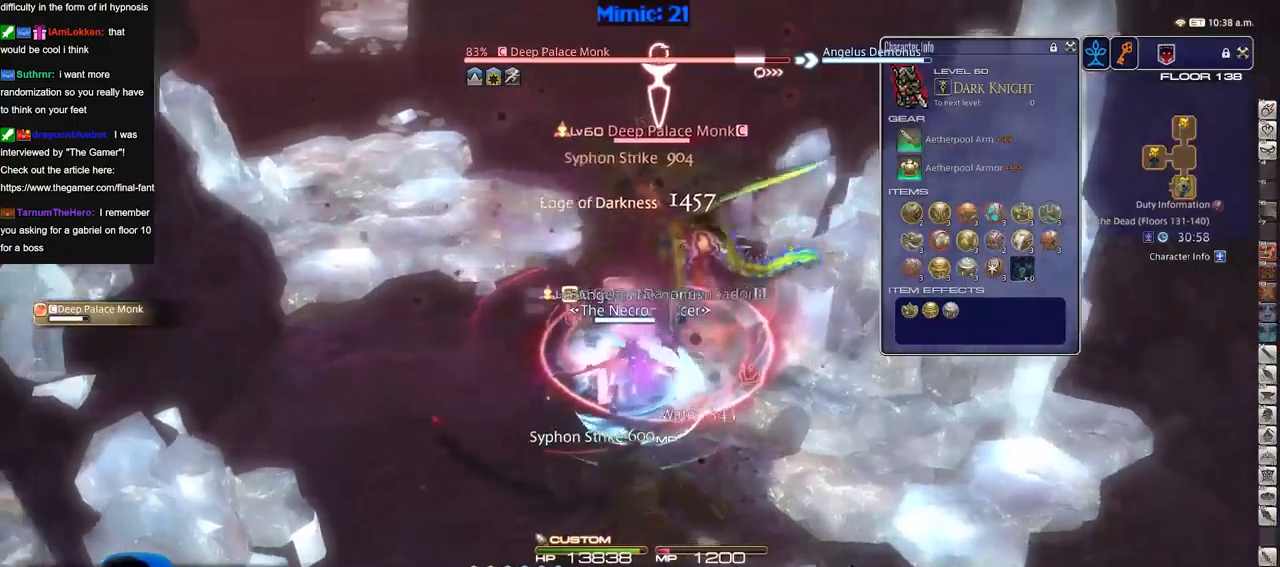
{"keys": [], "events": [[50, "minus", "down"], [84, "3", "down"], [84, "minus", "up"], [84, "rbracket", "up"], [184, "3", "up"], [234, "3", "down"], [284, "3", "up"], [317, "3", "down"], [367, "rbracket", "down"], [417, "3", "up"], [417, "rbracket", "up"]]}
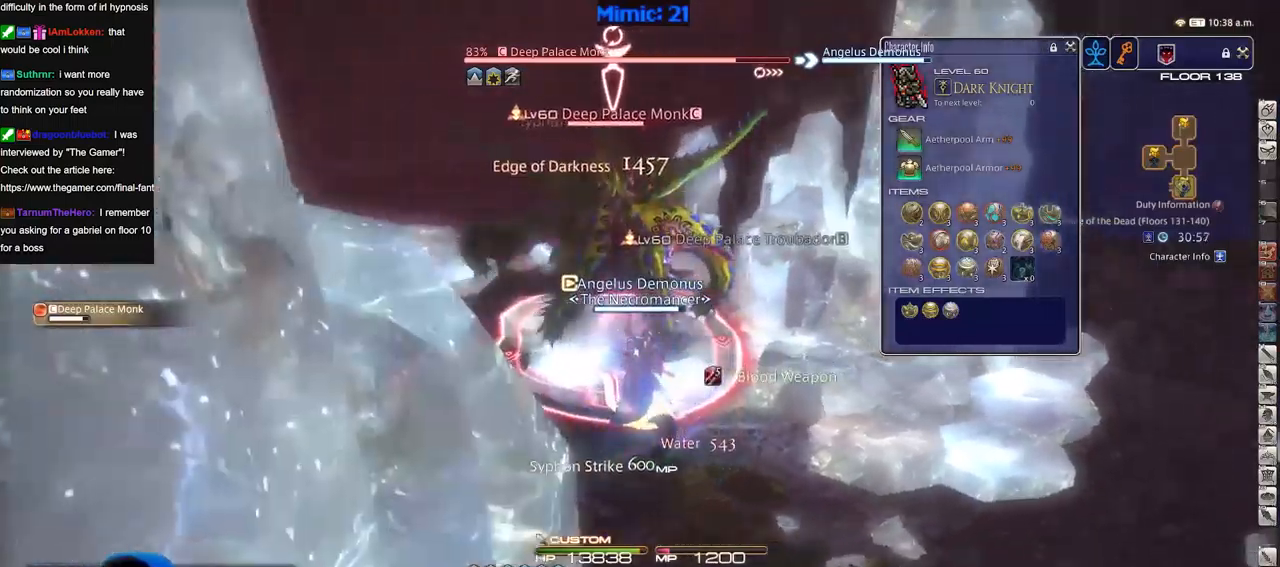
{"keys": ["rbracket", "w"], "events": [[33, "alt_r", "down"], [167, "equals", "down"], [217, "equals", "up"], [300, "equals", "down"], [350, "w", "down"], [400, "alt_r", "up"], [400, "equals", "up"], [500, "rbracket", "down"]]}
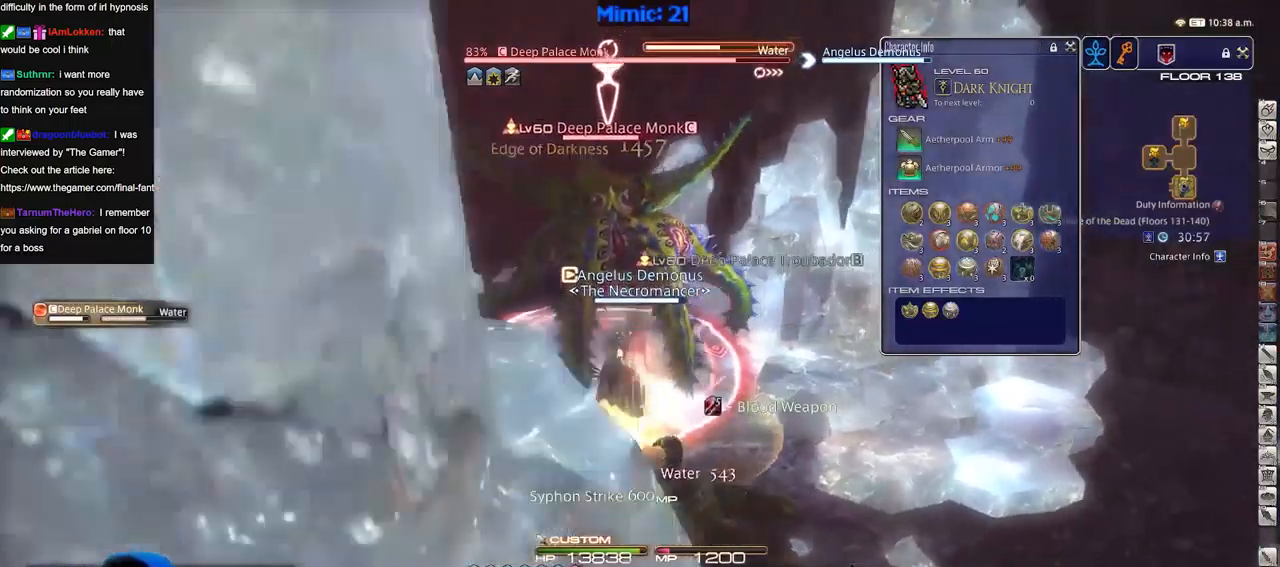
{"keys": ["a", "rbracket", "w"], "events": [[134, "a", "down"]]}
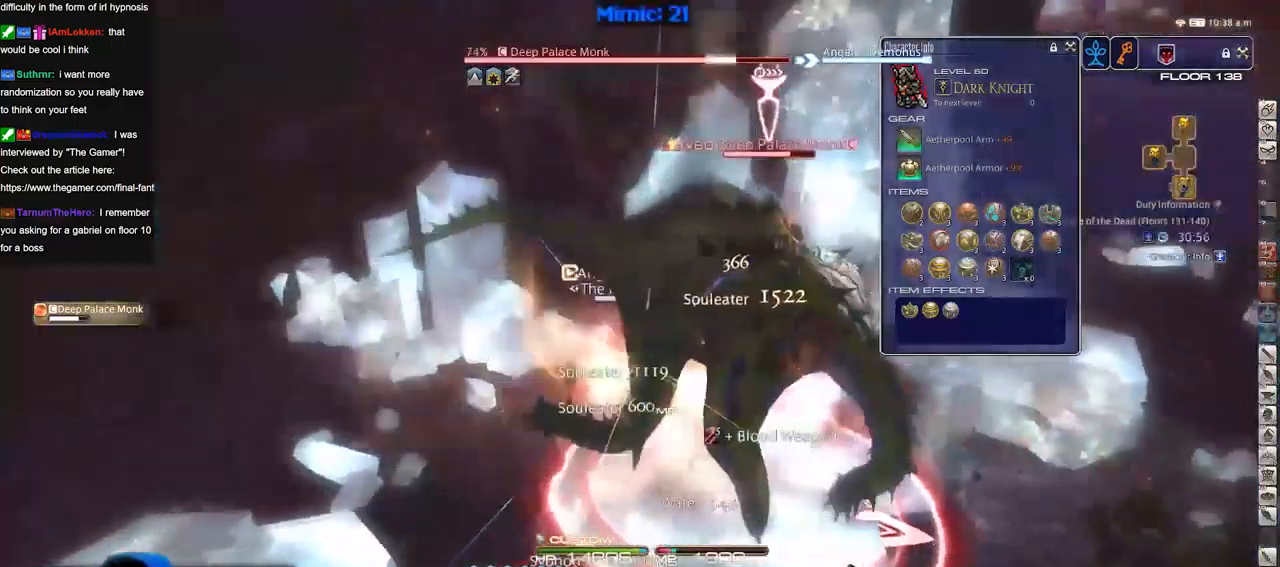
{"keys": ["d", "w"], "events": [[50, "w", "up"], [200, "s", "down"], [334, "d", "down"], [384, "a", "up"], [384, "return", "down"], [384, "s", "up"], [484, "rbracket", "up"], [484, "return", "up"], [484, "w", "down"]]}
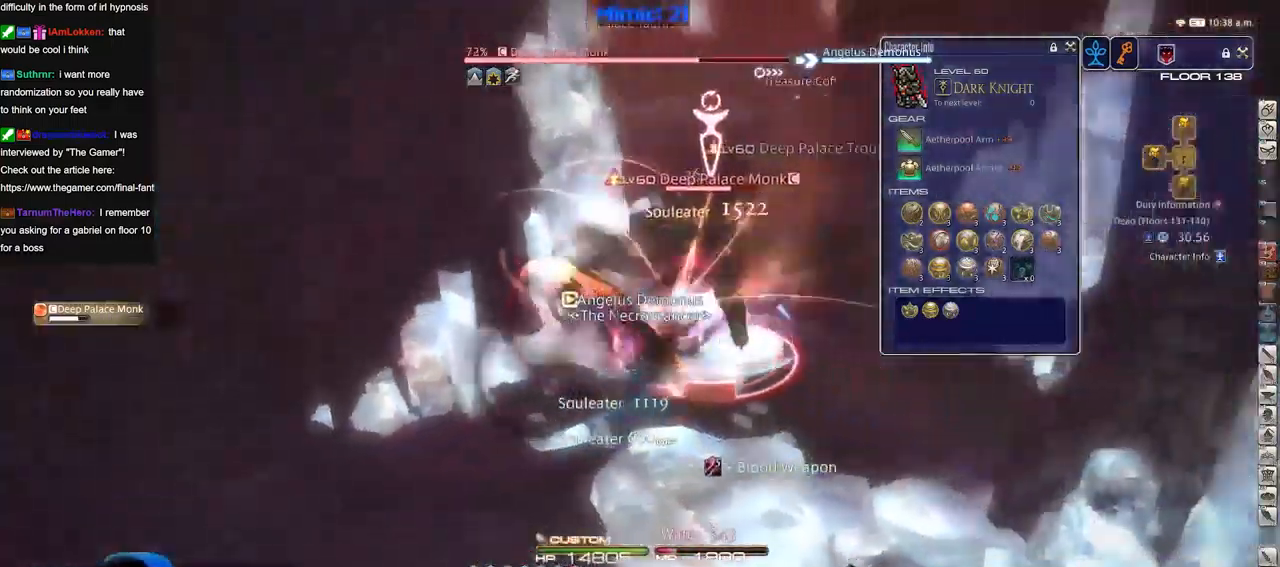
{"keys": [], "events": [[34, "d", "up"], [34, "rbracket", "down"], [67, "rbracket", "up"], [67, "w", "up"], [167, "rbracket", "down"], [267, "rbracket", "up"], [301, "rbracket", "down"], [451, "1", "down"], [451, "rbracket", "up"], [501, "1", "up"]]}
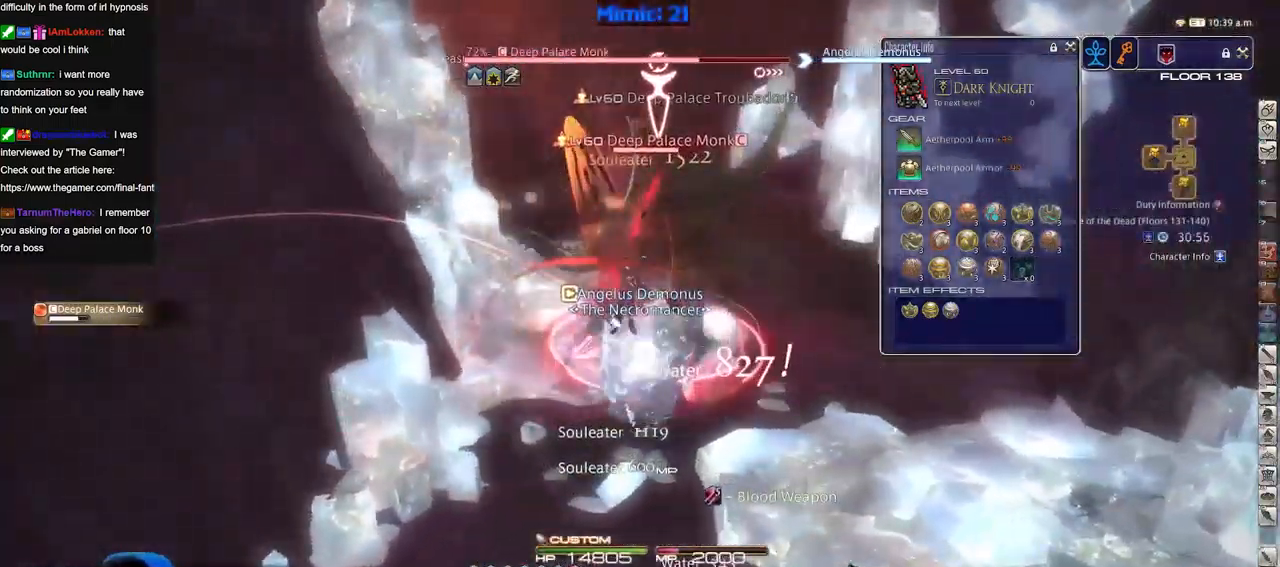
{"keys": ["1", "p"], "events": [[50, "1", "down"], [83, "1", "up"], [133, "1", "down"], [183, "1", "up"], [284, "1", "down"], [317, "1", "up"], [317, "p", "down"], [367, "1", "down"], [417, "p", "up"], [467, "p", "down"]]}
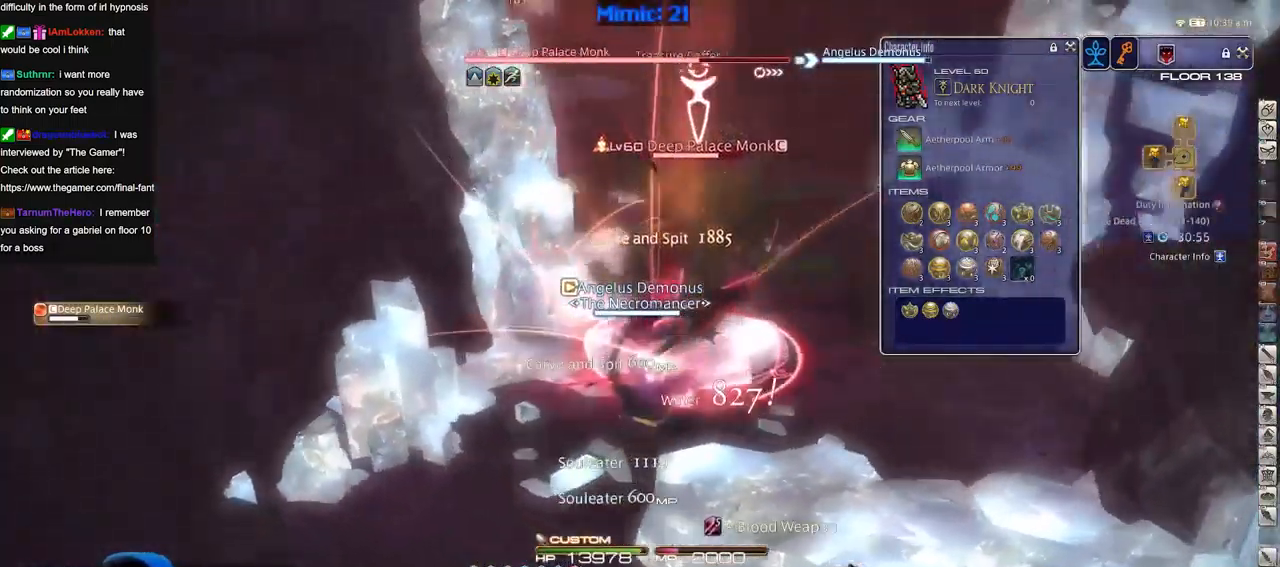
{"keys": ["d"], "events": [[17, "1", "up"], [67, "1", "down"], [67, "d", "down"], [67, "p", "up"], [151, "return", "down"], [251, "return", "up"], [334, "1", "up"]]}
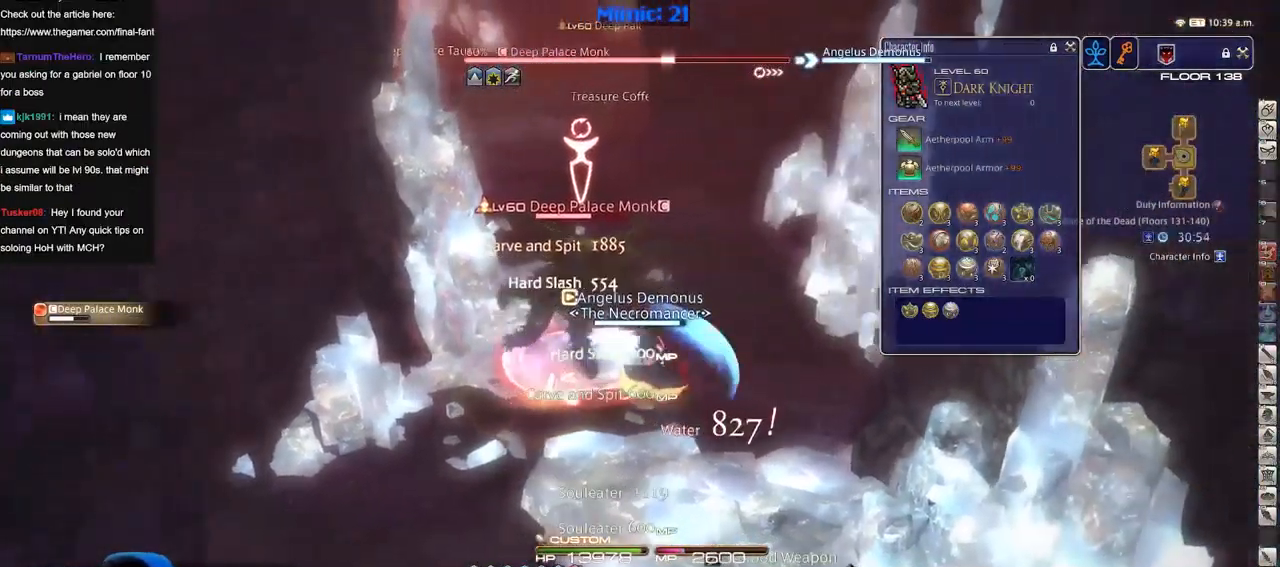
{"keys": ["a", "s"], "events": [[350, "a", "down"], [350, "s", "down"], [400, "d", "up"]]}
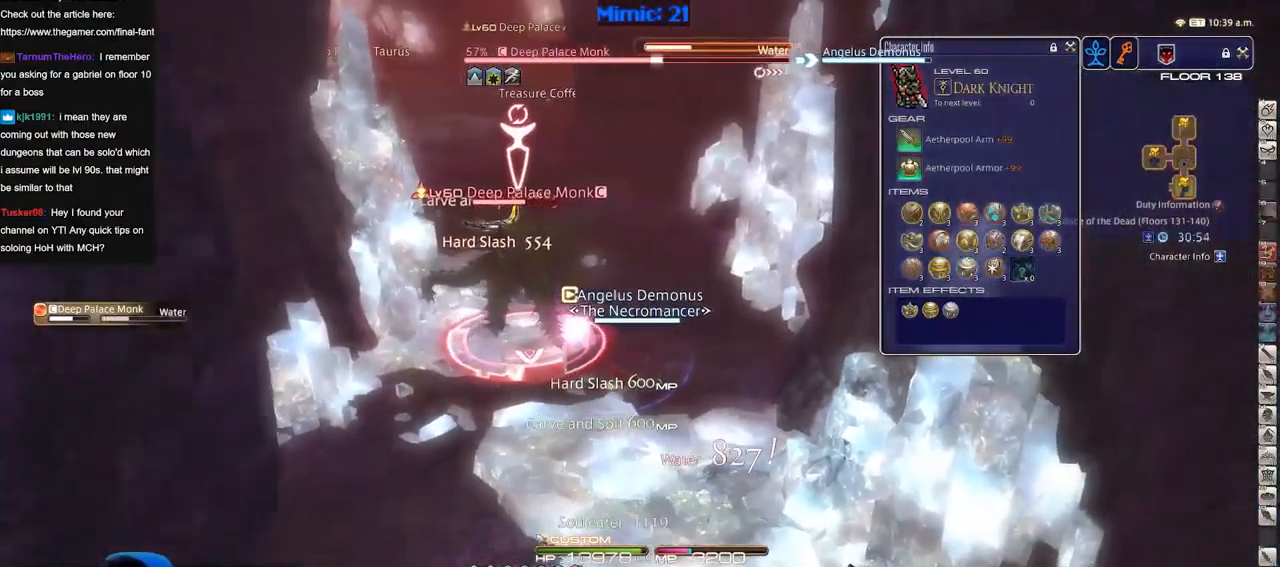
{"keys": ["a", "p", "w"], "events": [[317, "s", "up"], [468, "p", "down"], [468, "w", "down"]]}
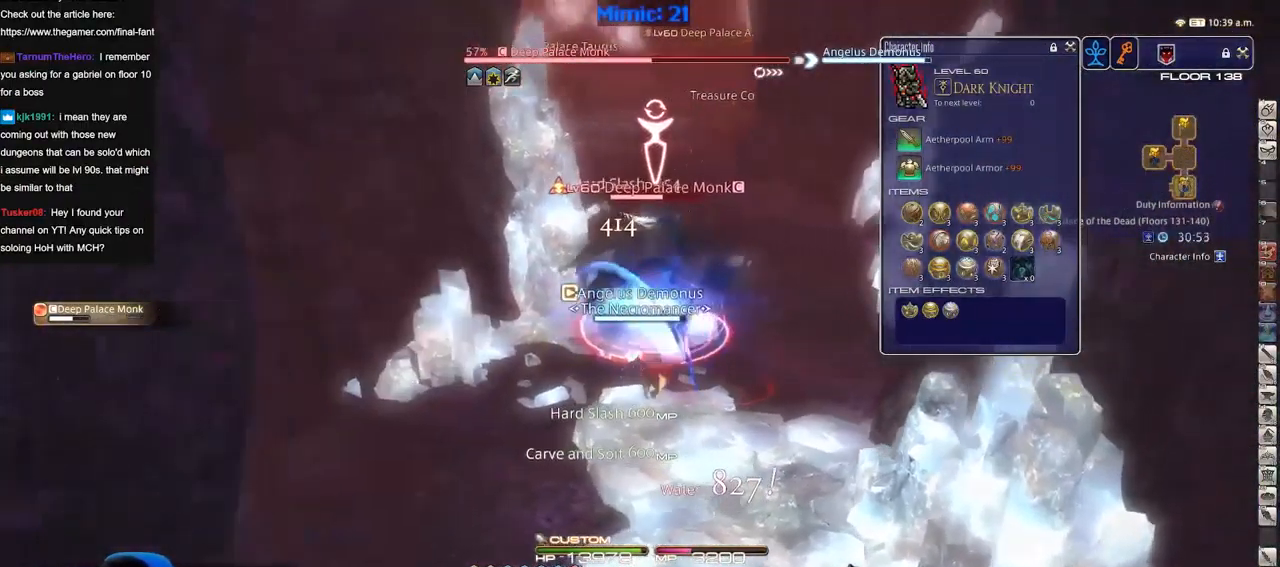
{"keys": [], "events": [[17, "a", "up"], [67, "p", "up"], [100, "d", "down"], [150, "w", "up"], [200, "w", "down"], [250, "d", "up"], [434, "w", "up"]]}
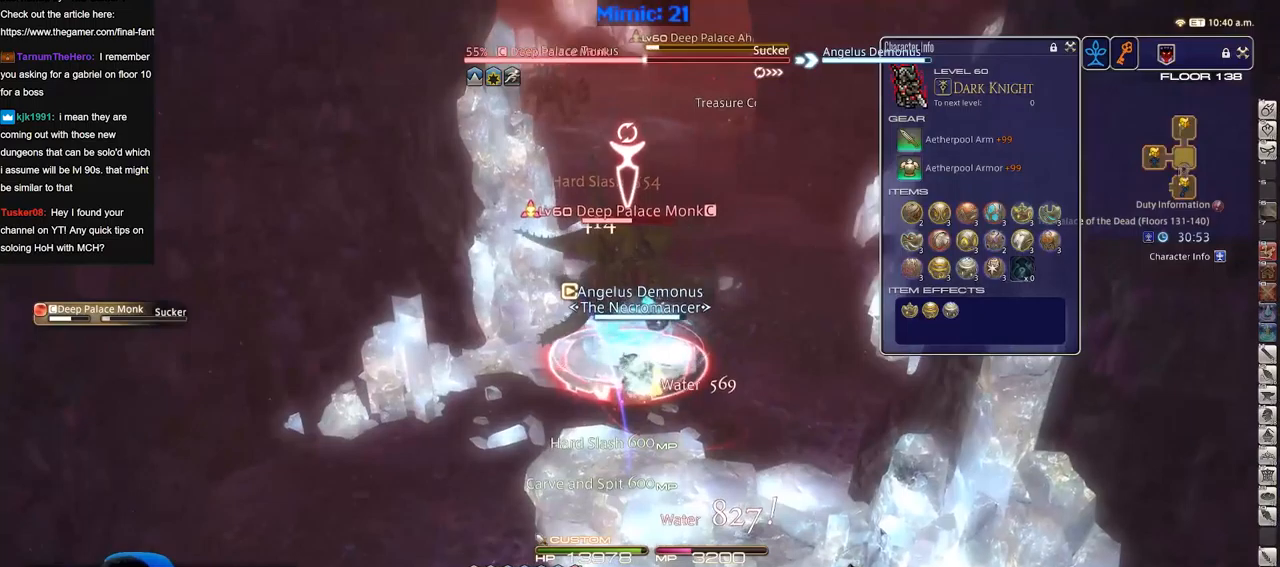
{"keys": [], "events": [[267, "2", "down"], [350, "2", "up"], [400, "2", "down"], [450, "2", "up"]]}
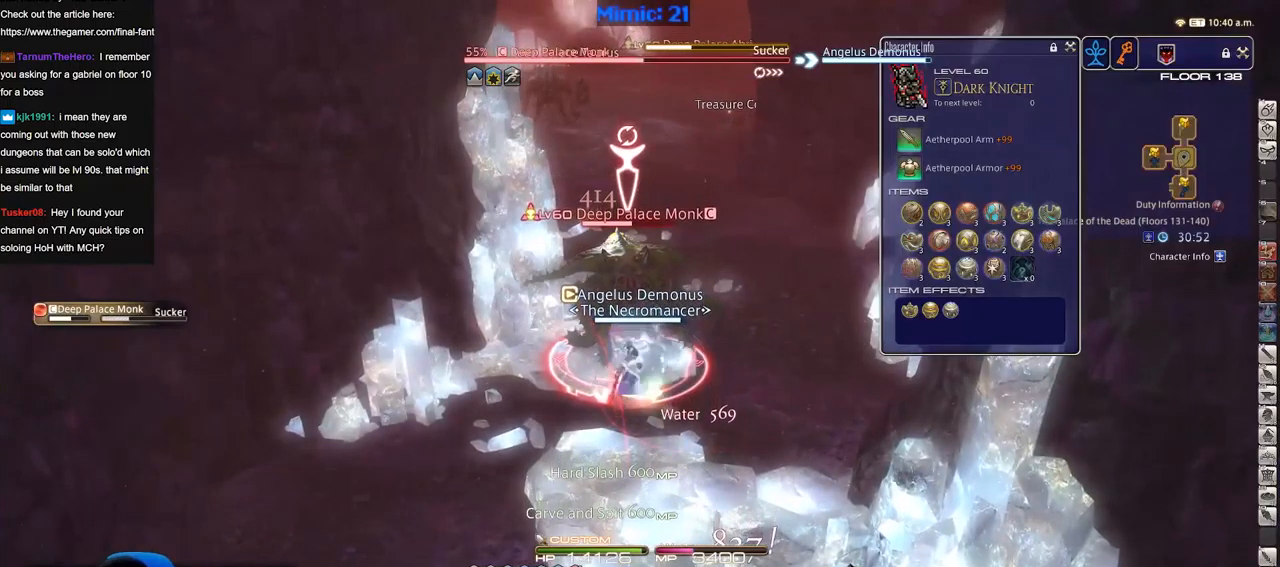
{"keys": [], "events": [[50, "2", "down"], [134, "2", "up"]]}
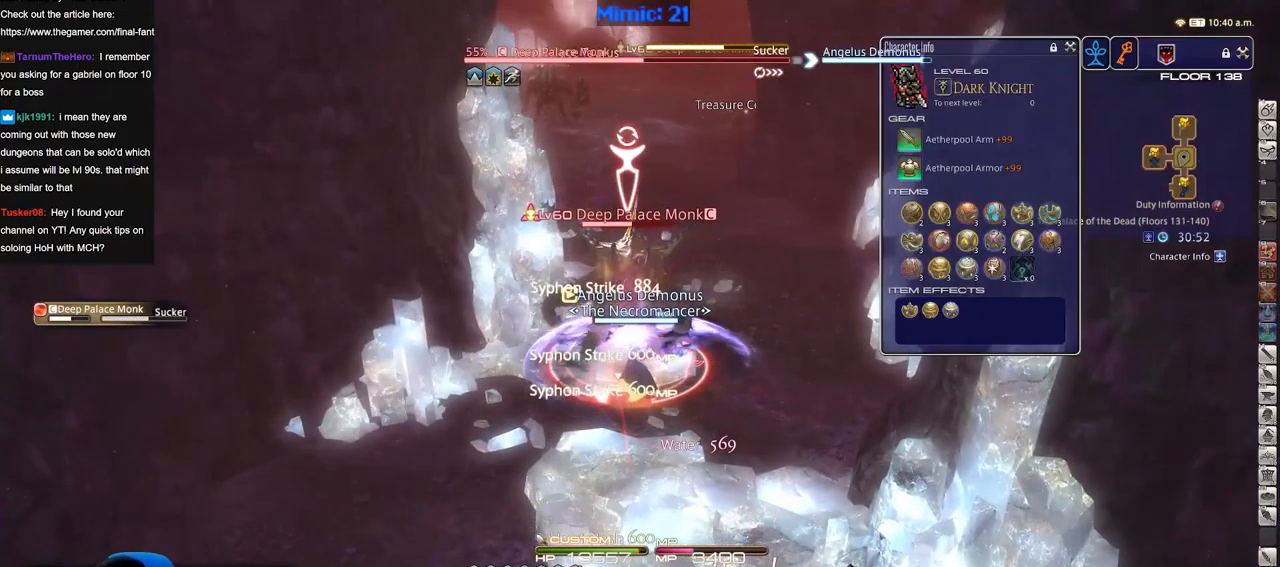
{"keys": [], "events": []}
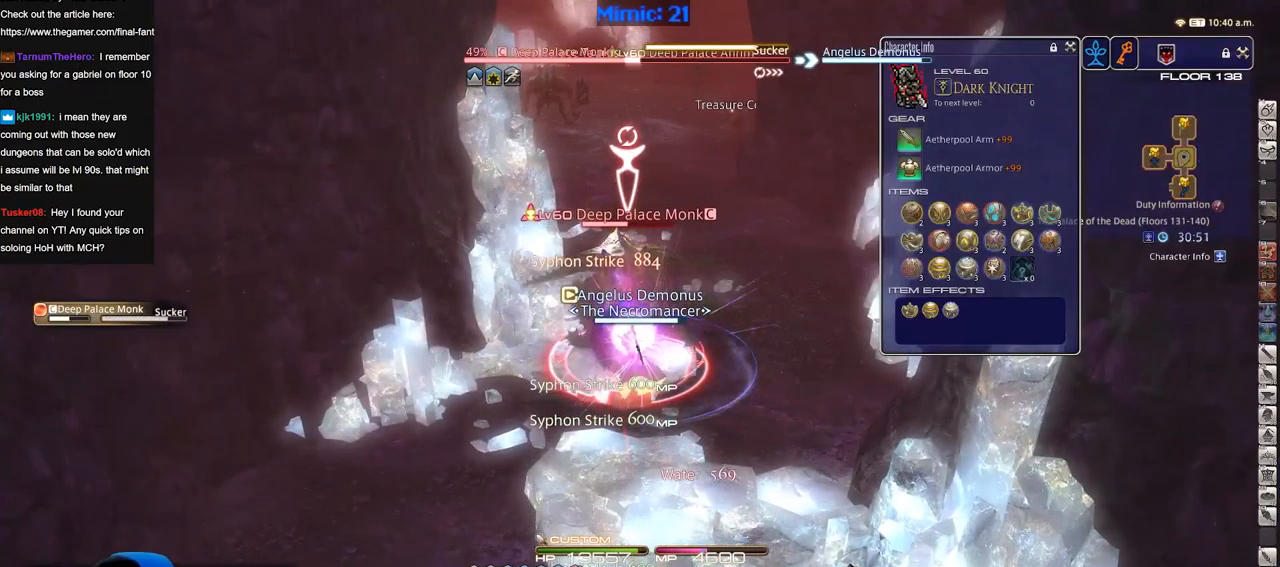
{"keys": [], "events": []}
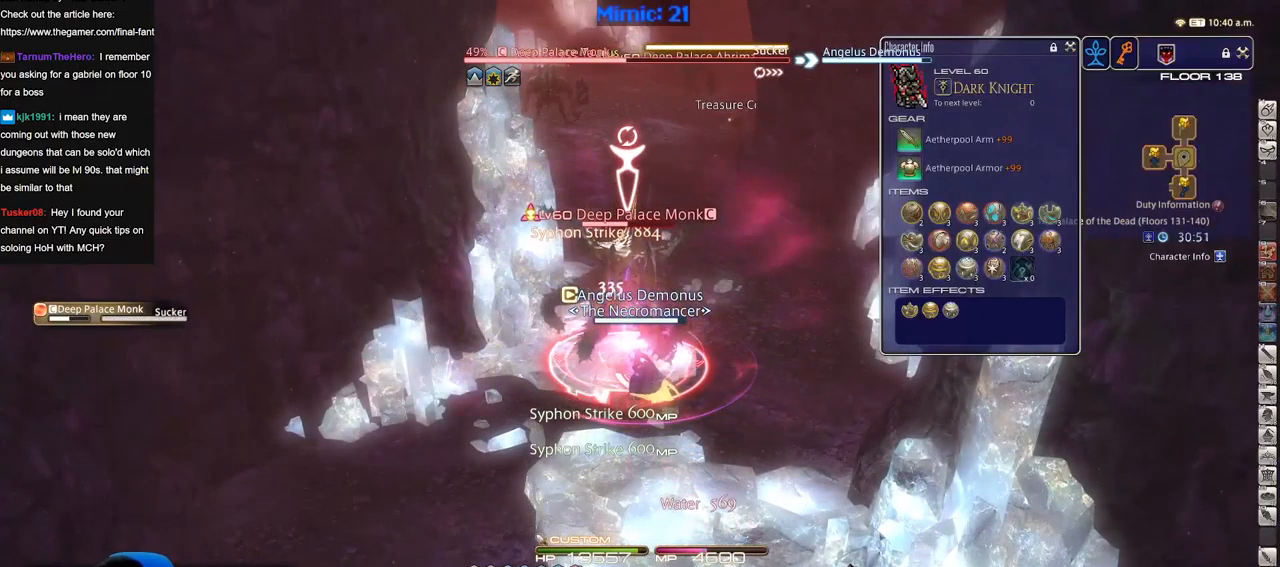
{"keys": [], "events": [[83, "s", "down"], [283, "s", "up"], [317, "a", "down"], [367, "w", "down"], [417, "a", "up"], [467, "w", "up"]]}
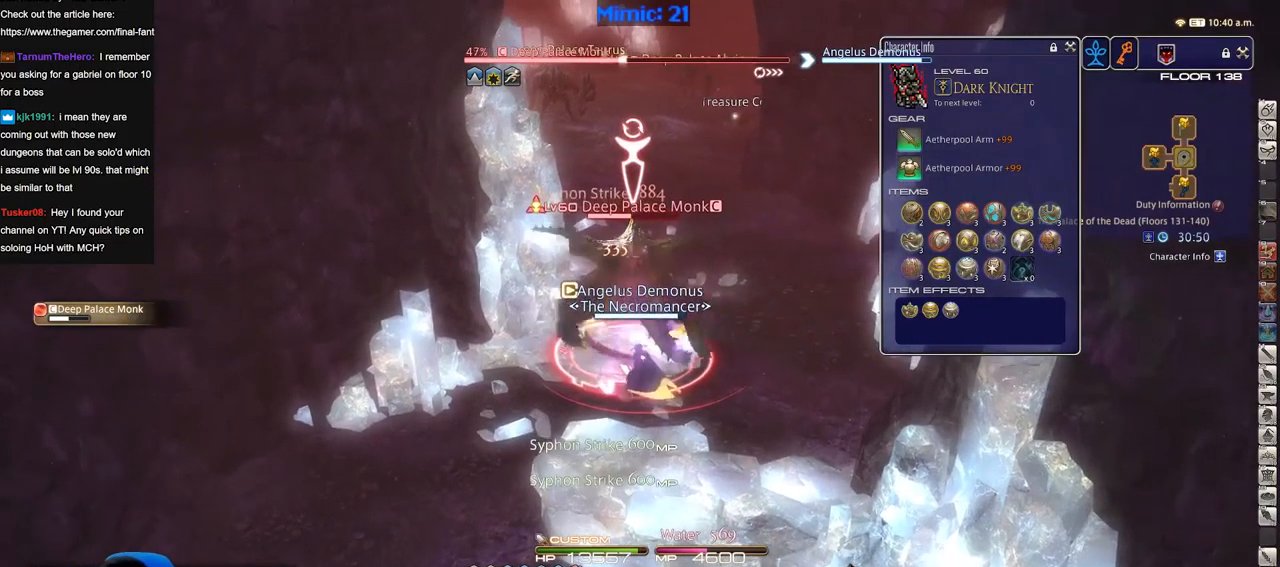
{"keys": [], "events": [[150, "p", "down"], [250, "p", "up"]]}
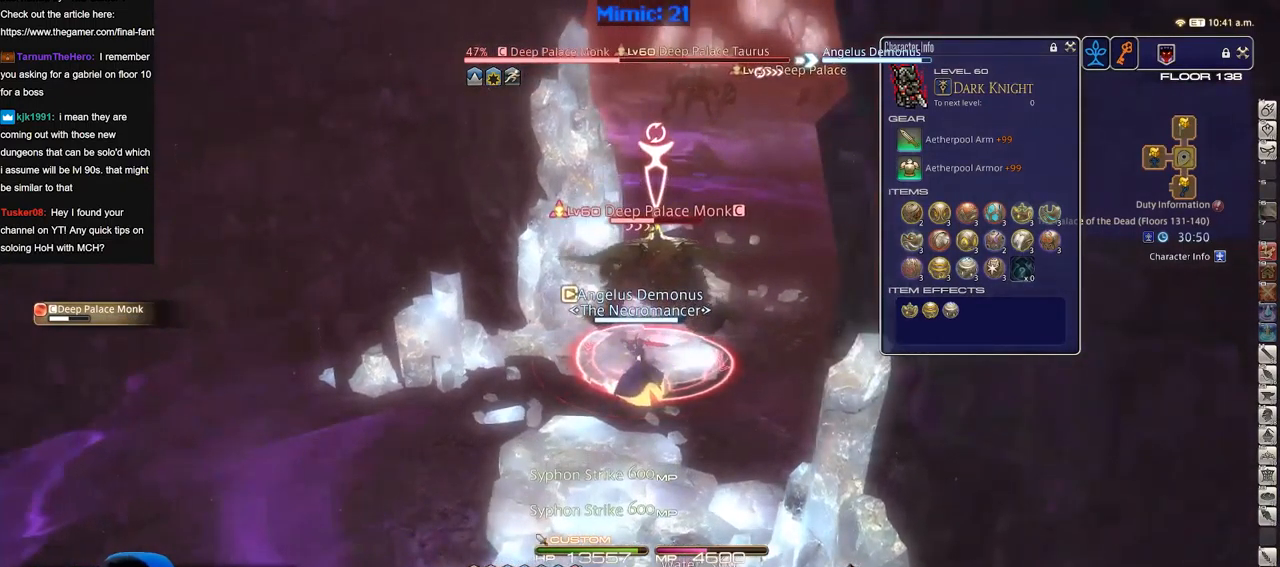
{"keys": ["rbracket"], "events": [[300, "3", "down"], [400, "3", "up"], [450, "rbracket", "down"]]}
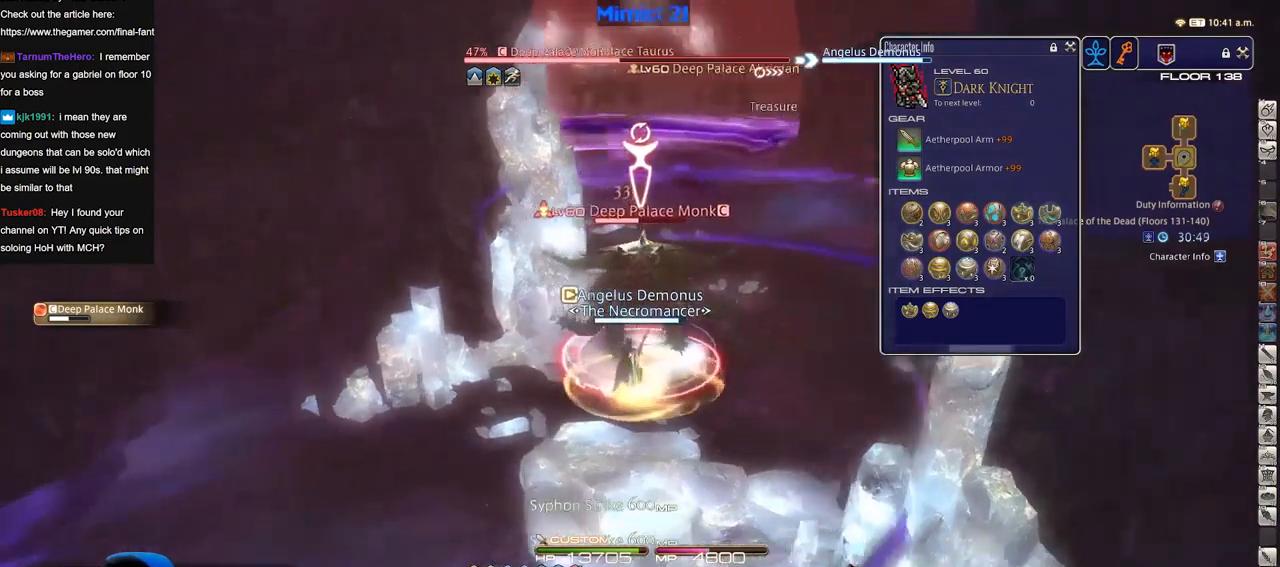
{"keys": ["a"], "events": [[50, "rbracket", "up"], [367, "p", "down"], [417, "p", "up"], [467, "a", "down"]]}
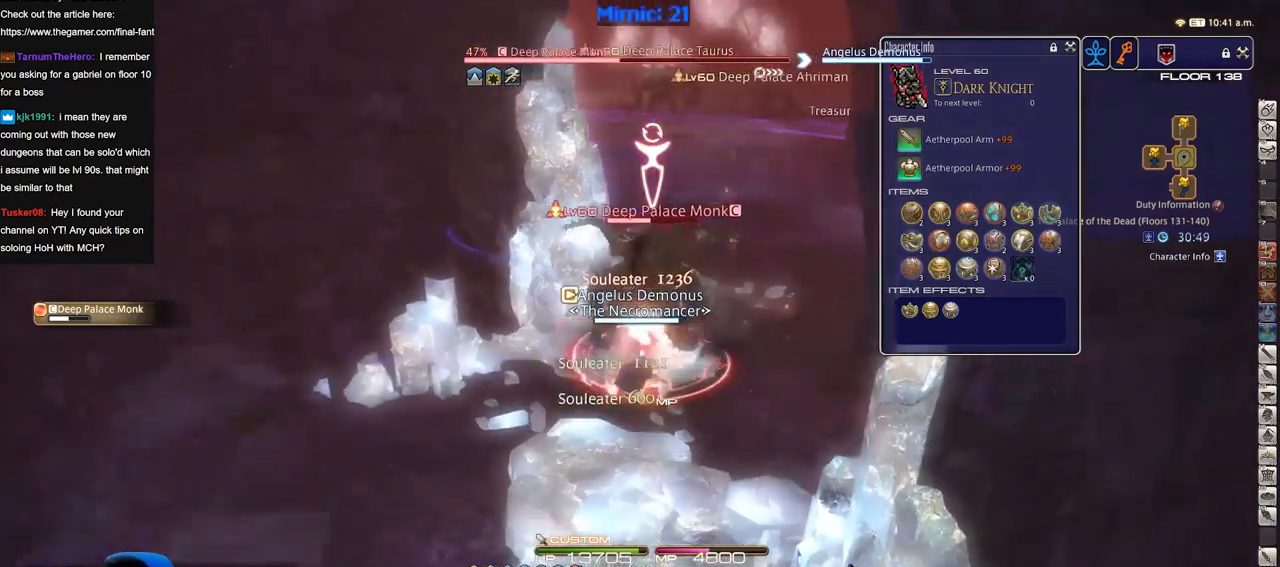
{"keys": ["s"], "events": [[16, "s", "down"], [150, "a", "up"]]}
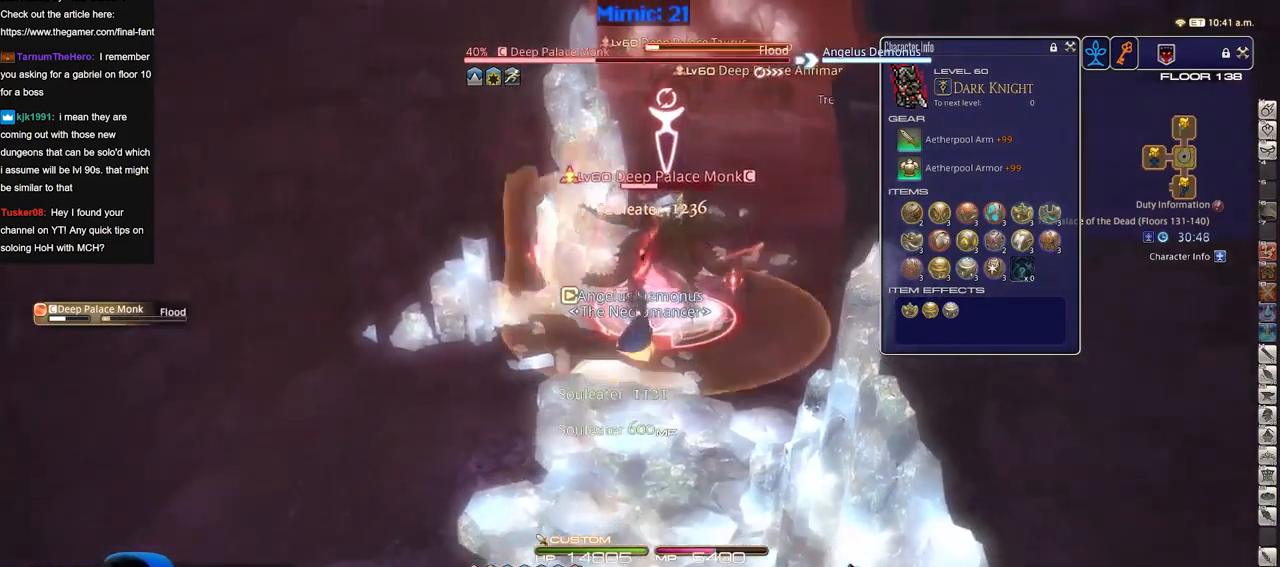
{"keys": ["a", "s"], "events": [[167, "rbracket", "down"], [217, "rbracket", "up"], [267, "a", "down"]]}
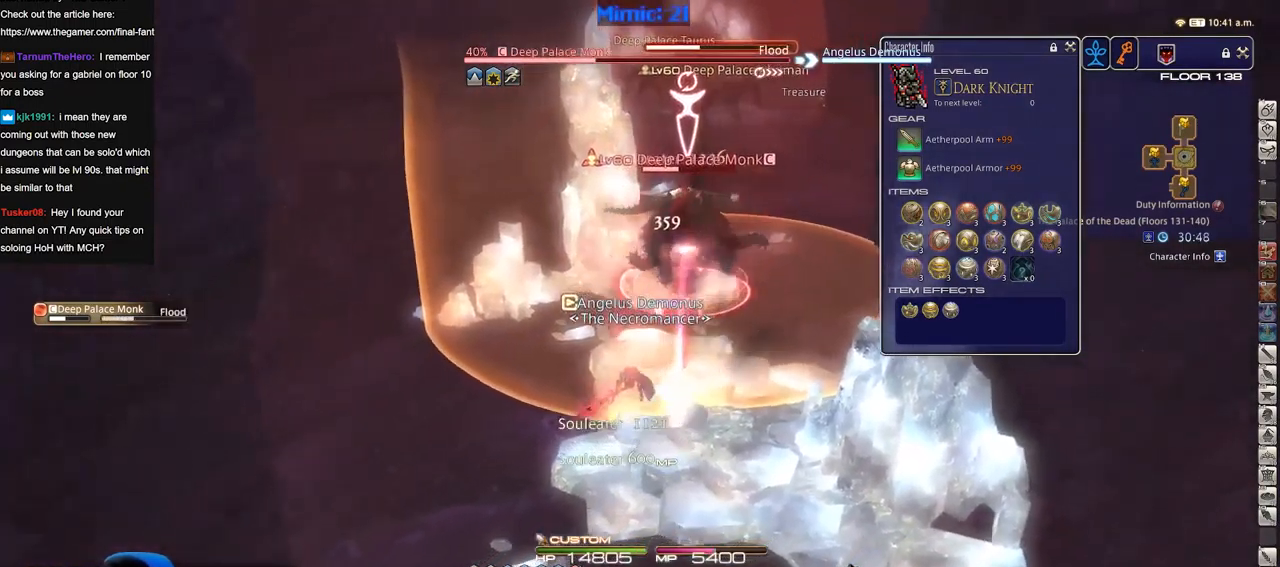
{"keys": [], "events": [[182, "a", "up"], [182, "lbracket", "down"], [182, "s", "up"], [233, "lbracket", "up"]]}
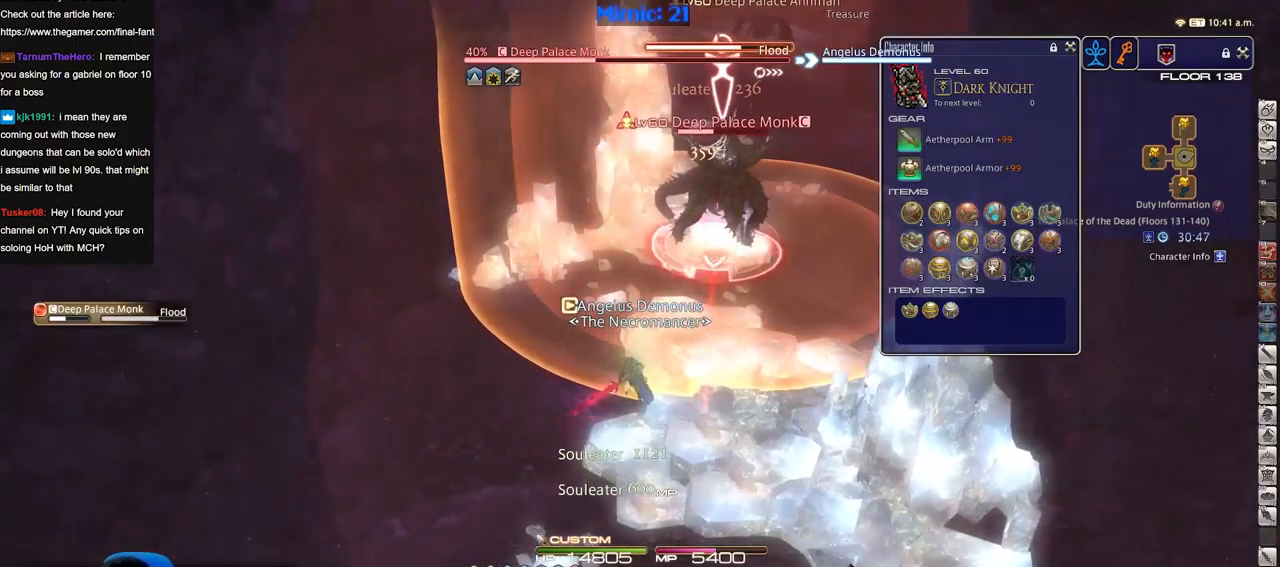
{"keys": [], "events": [[201, "s", "down"], [384, "return", "down"], [384, "s", "up"], [434, "return", "up"]]}
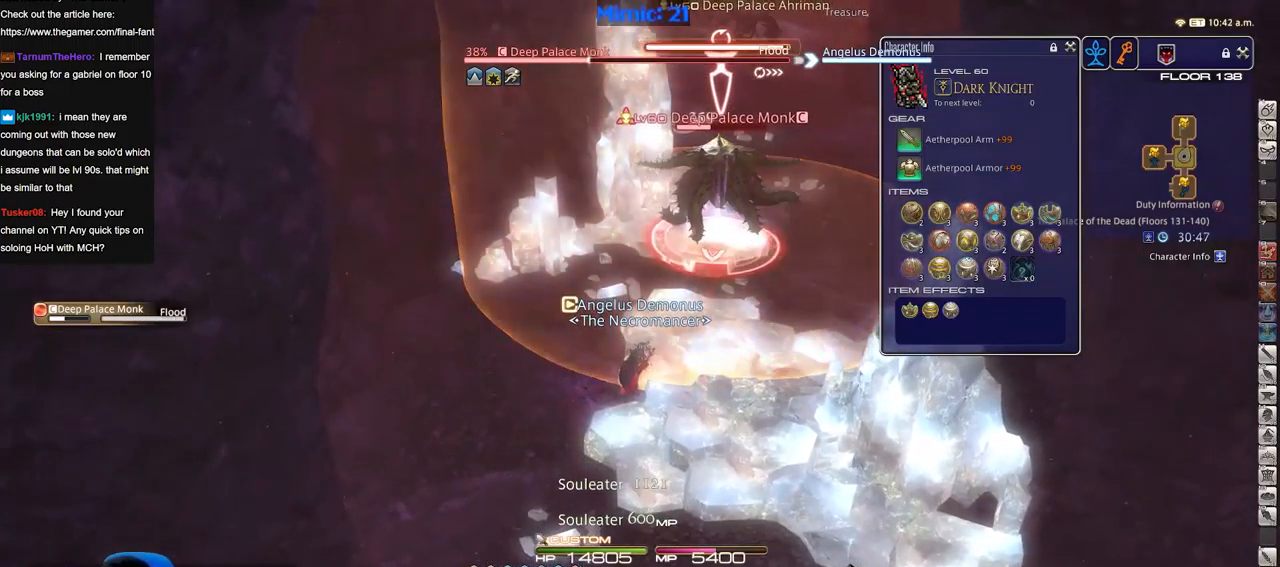
{"keys": [], "events": [[67, "shift_r", "down"], [117, "1", "down"], [350, "1", "up"], [350, "shift_r", "up"]]}
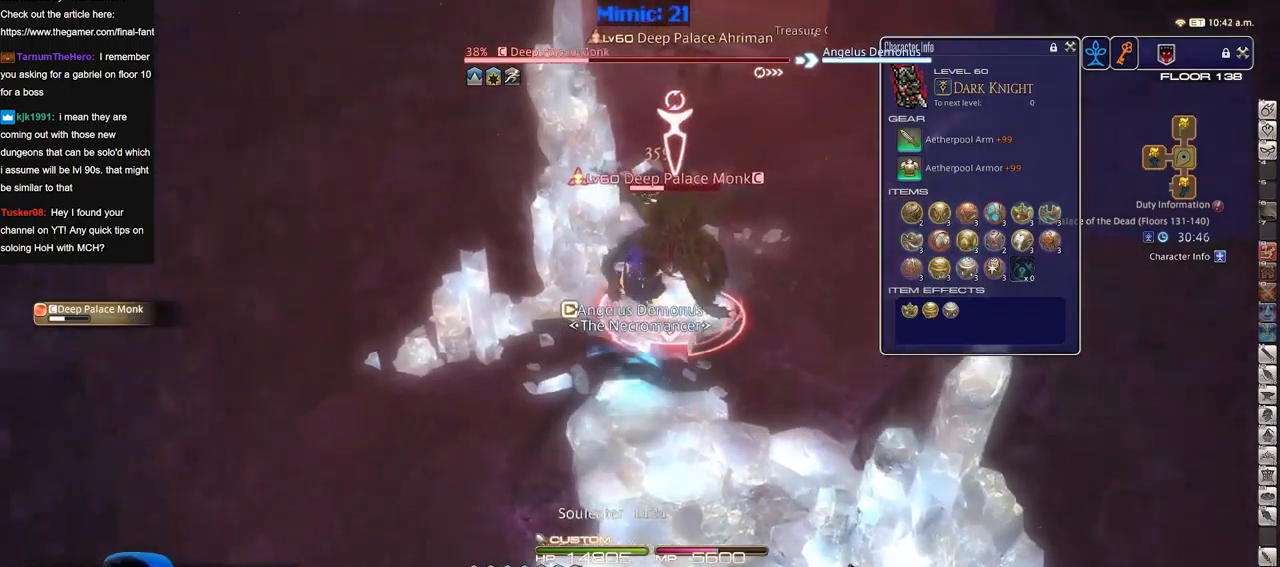
{"keys": [], "events": [[134, "a", "down"], [184, "s", "down"], [267, "a", "up"], [317, "s", "up"], [418, "1", "down"], [468, "1", "up"]]}